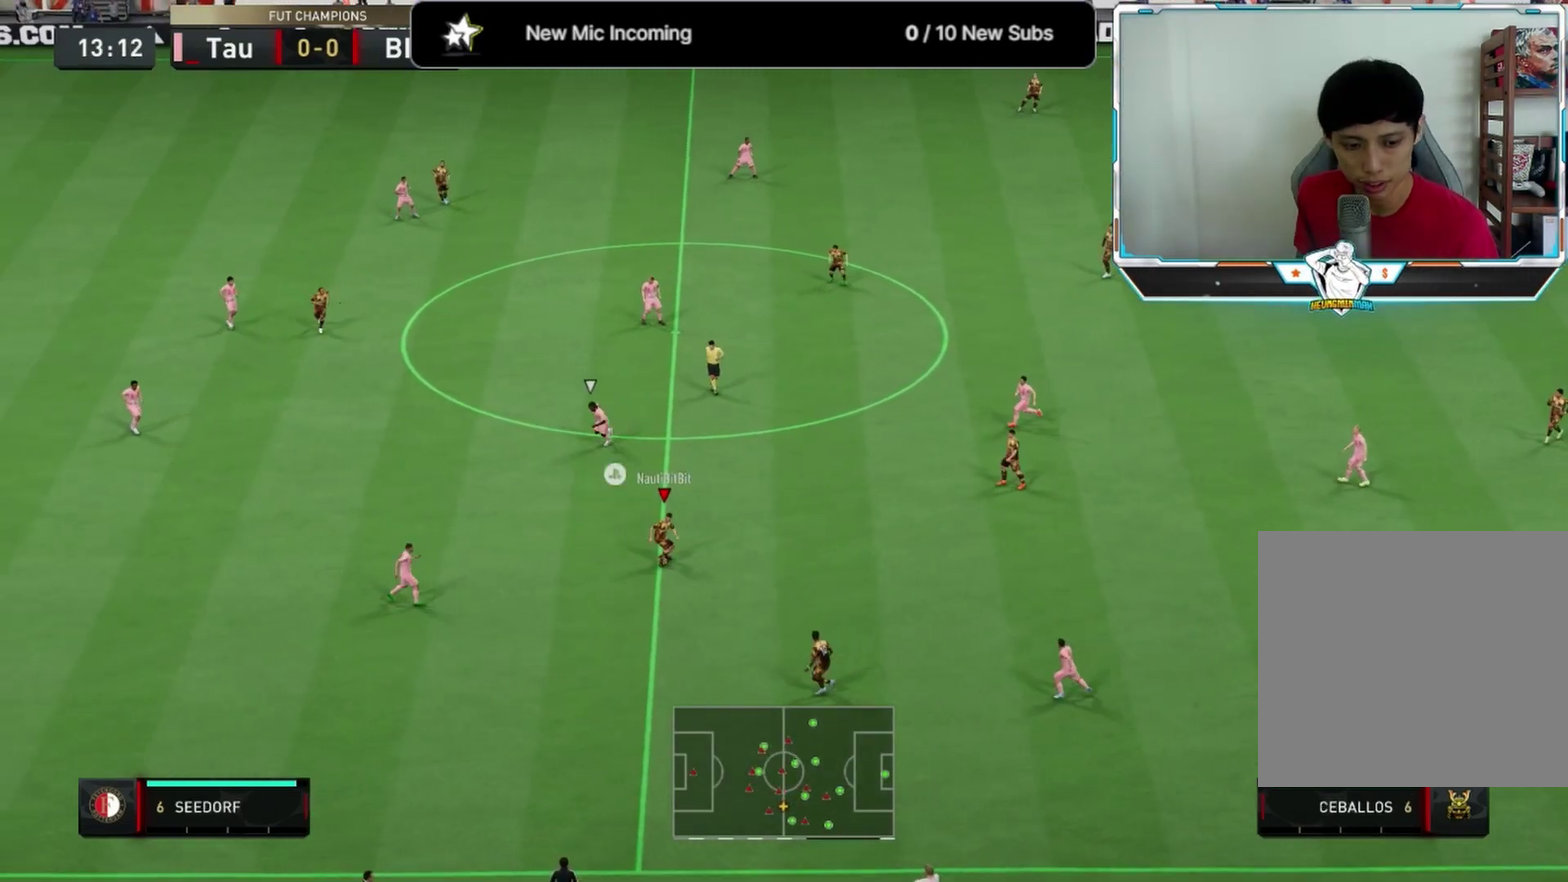
Gameplay with a controller (PlayStation layout); each line is a JSON object with the inputs held at the frame after it (dt_ms = milliseconds from this image to that frame). "events" lists button and stick changes between this image and that frame as [ms after this image, input, new state], when the widget could be followed in between.
{"dt_ms": 500, "buttons": [], "left_stick": "down-left", "right_stick": "center", "events": [[83, "left_stick", "down"], [500, "left_stick", "down-left"]]}
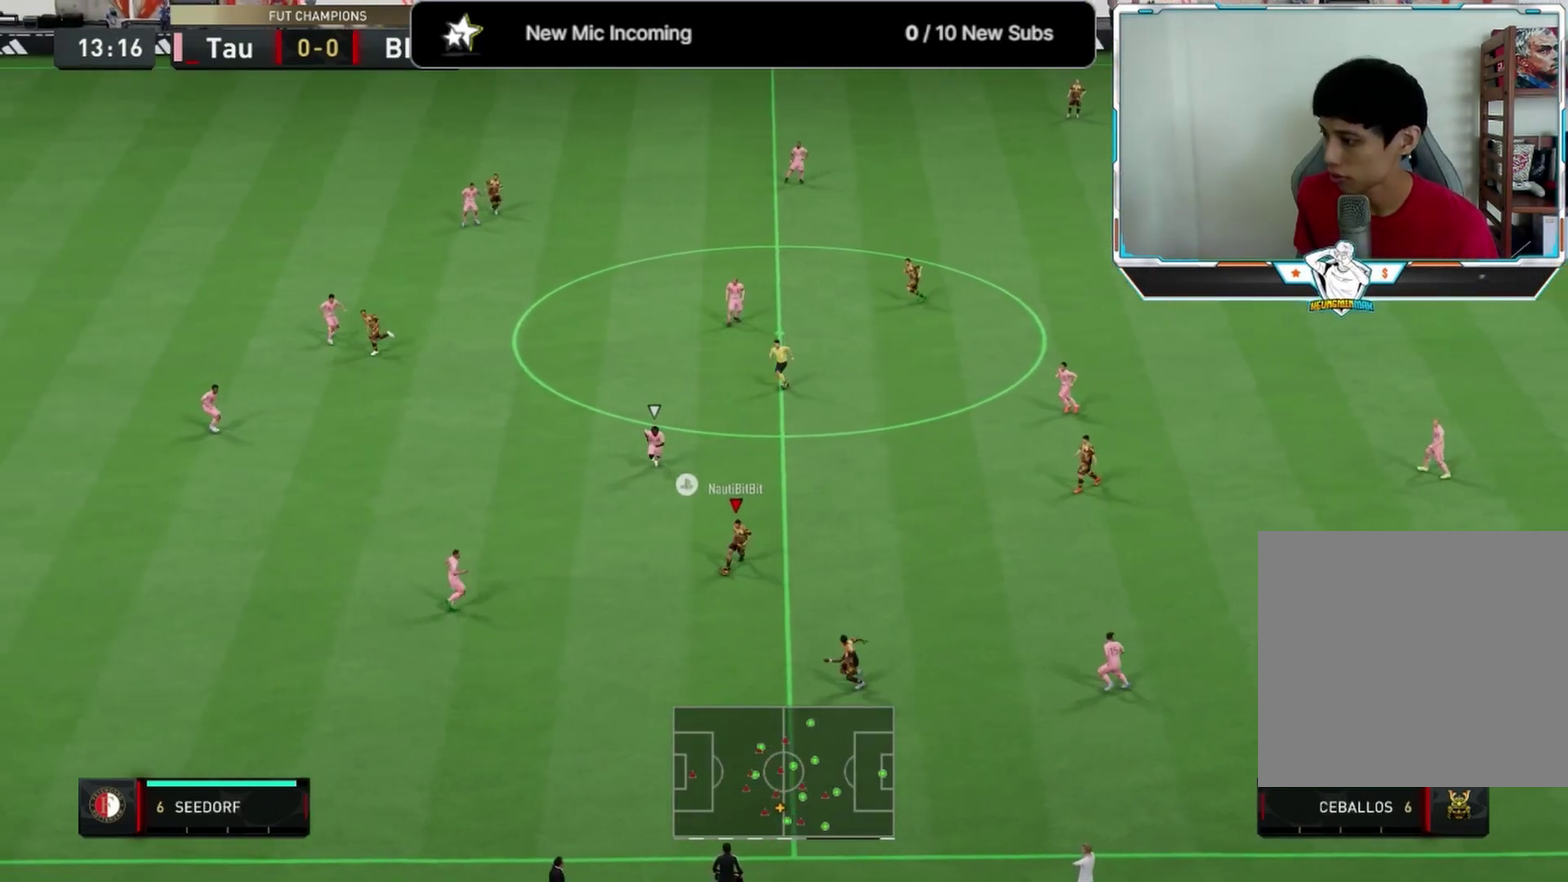
{"dt_ms": 625, "buttons": ["R2"], "left_stick": "down-left", "right_stick": "center", "events": [[250, "L1", "down"], [417, "L1", "up"], [583, "R2", "down"]]}
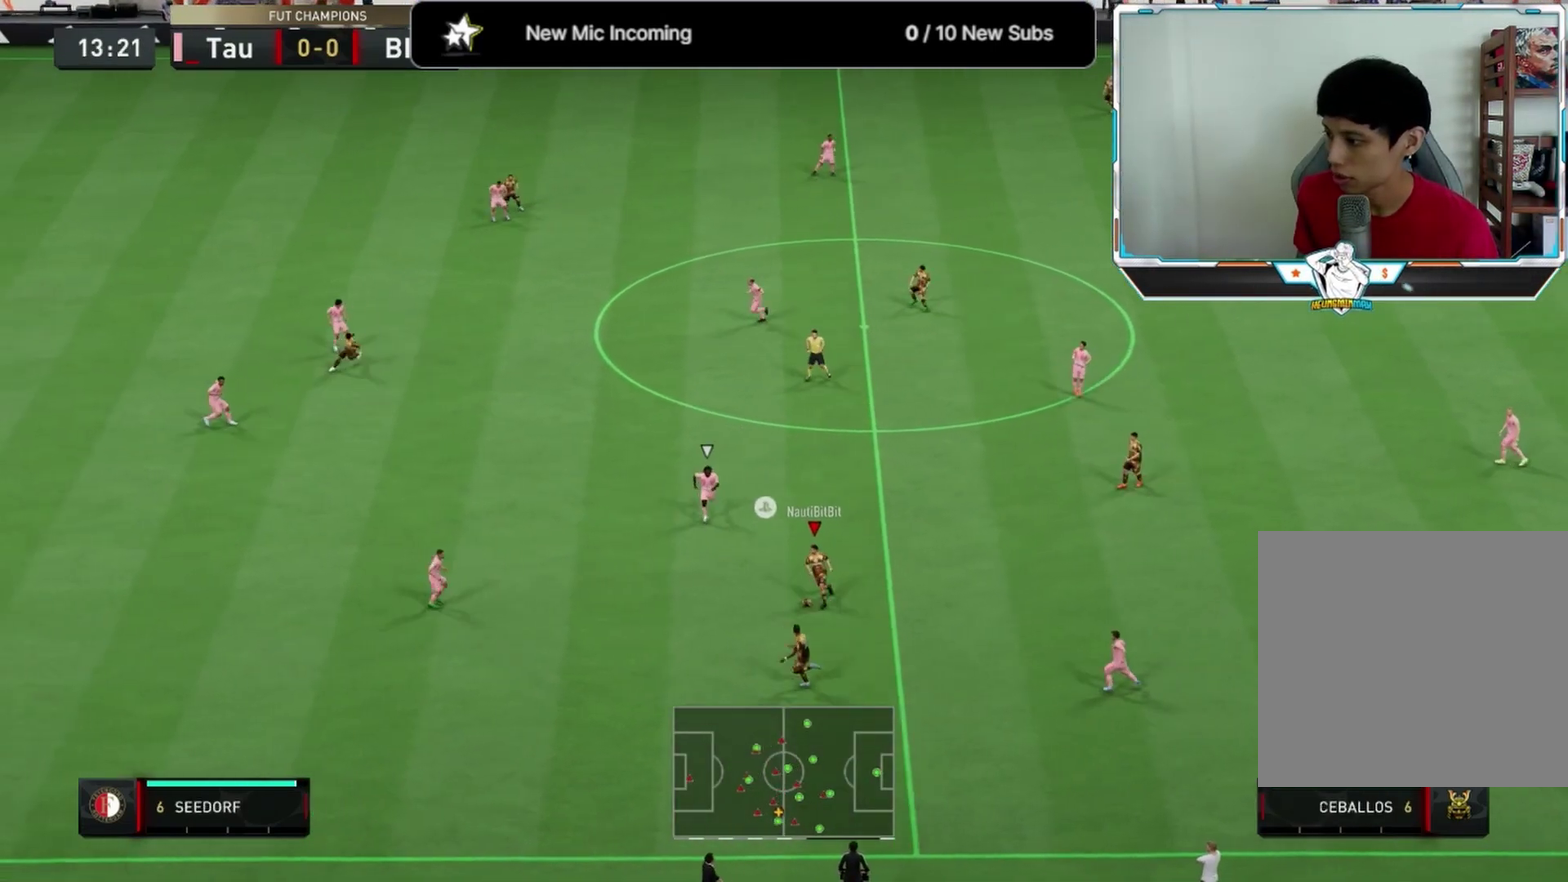
{"dt_ms": 375, "buttons": ["R2"], "left_stick": "down-left", "right_stick": "center", "events": []}
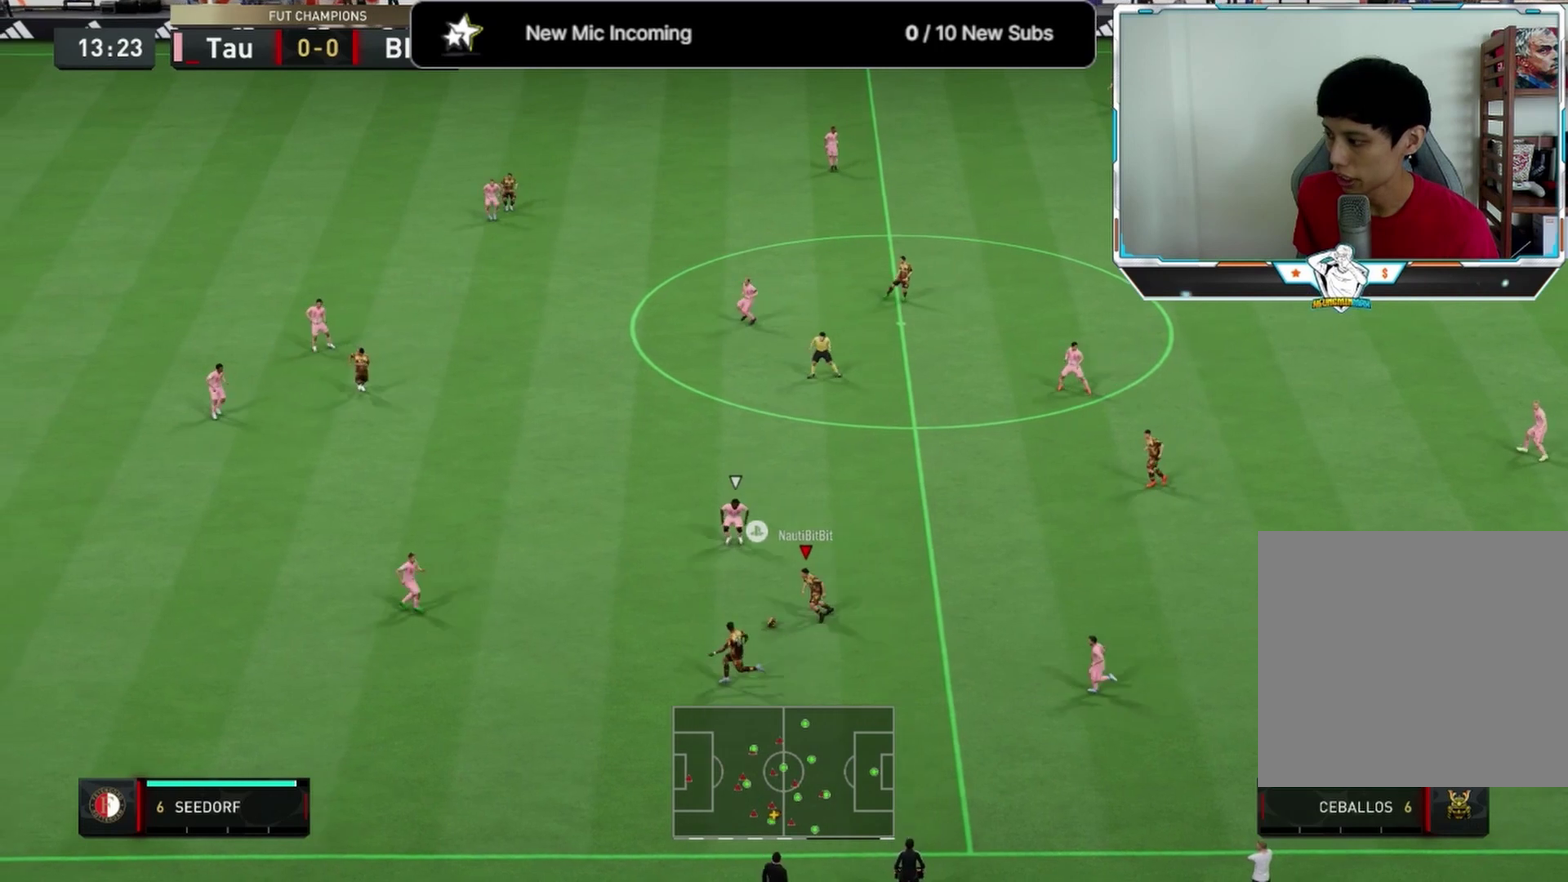
{"dt_ms": 500, "buttons": ["R2"], "left_stick": "down-left", "right_stick": "center", "events": []}
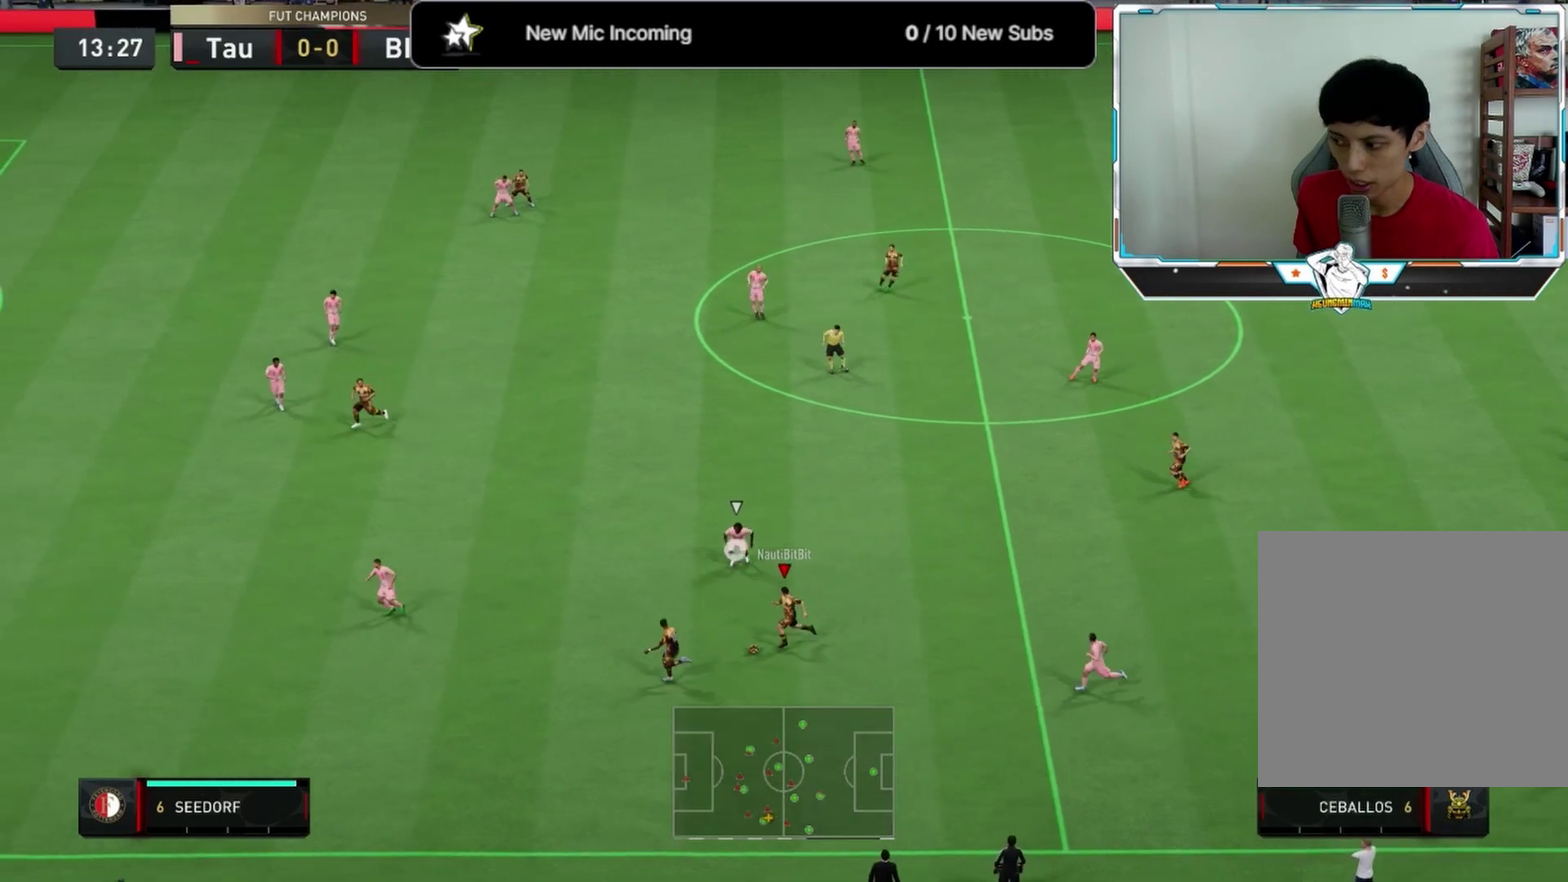
{"dt_ms": 500, "buttons": [], "left_stick": "down-left", "right_stick": "center", "events": [[417, "R2", "up"]]}